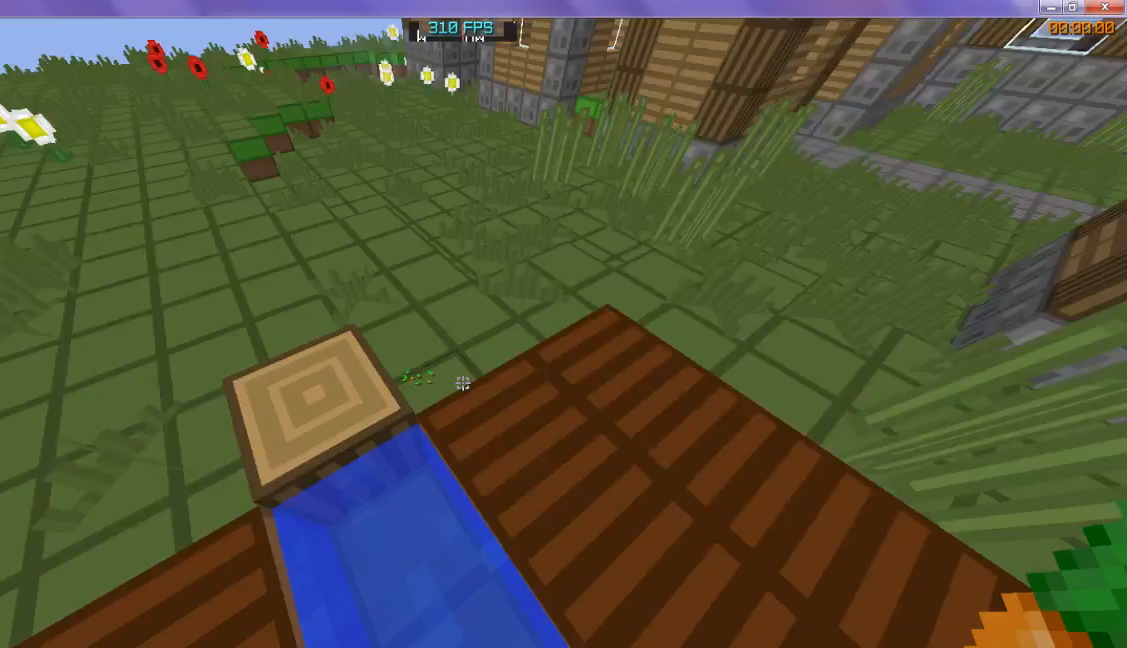
Gameplay with keyboard; each line is a JSON object with the keys held at the frame after it. "events" lists presses ("down") and releases ("up") of "d", "s" and "w" between this image and that frame as [ms after this image, input, new state], when the widget could be followed in between. No other keys are recorded. Mouse input is not recorded.
{"keys": ["d"], "events": []}
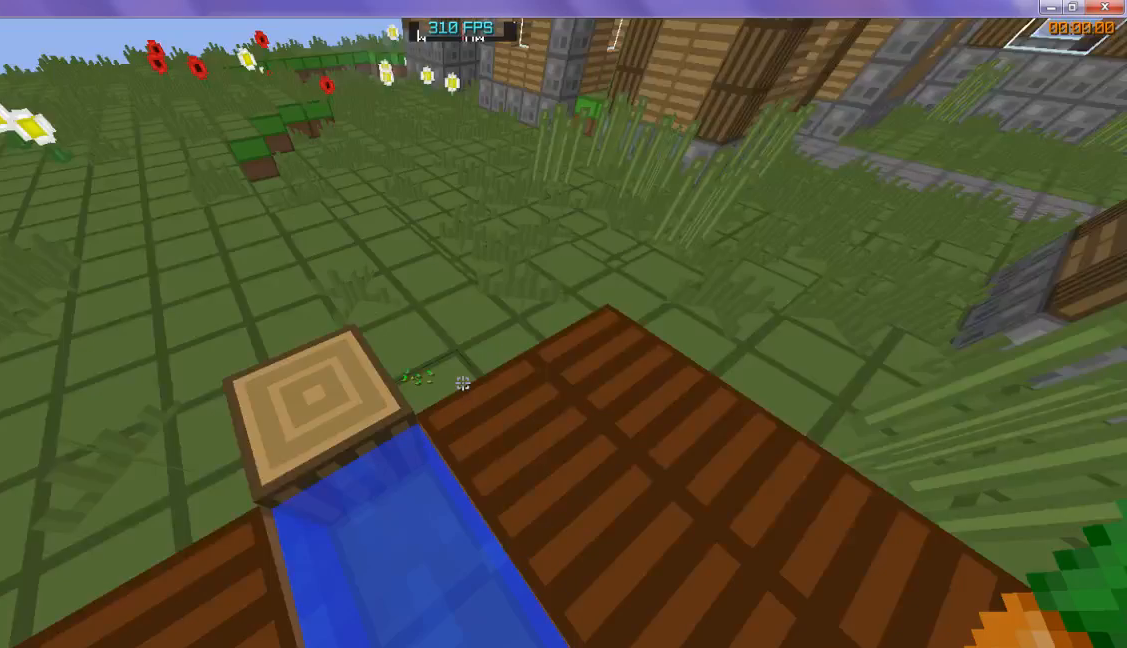
{"keys": [], "events": [[433, "d", "up"]]}
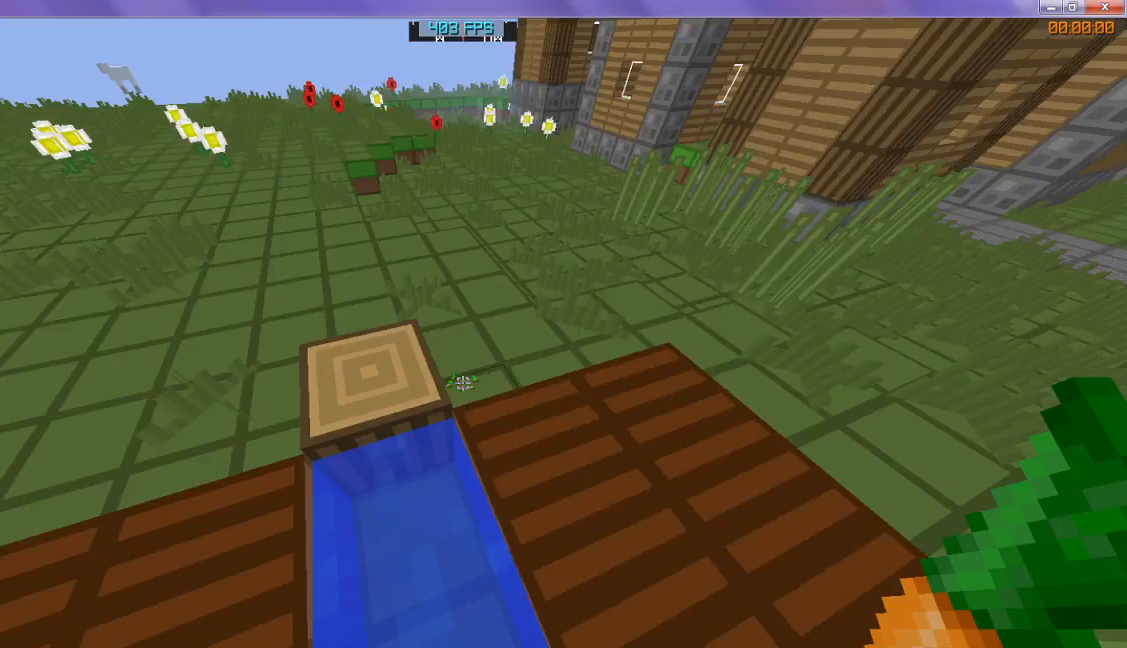
{"keys": [], "events": []}
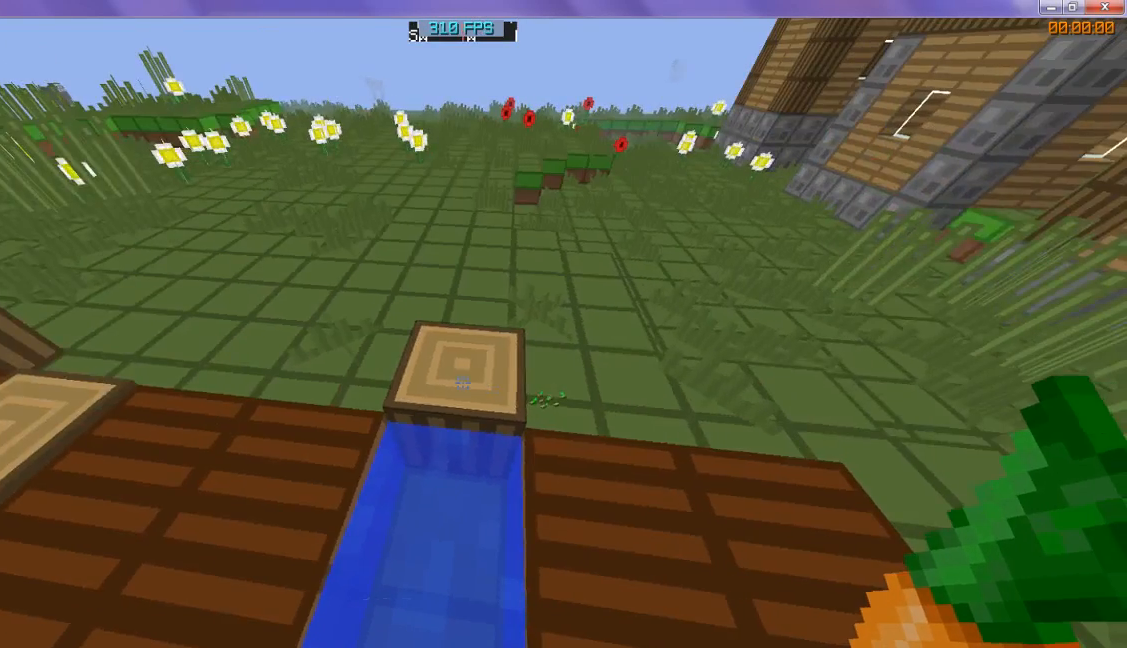
{"keys": ["w"], "events": [[500, "w", "down"]]}
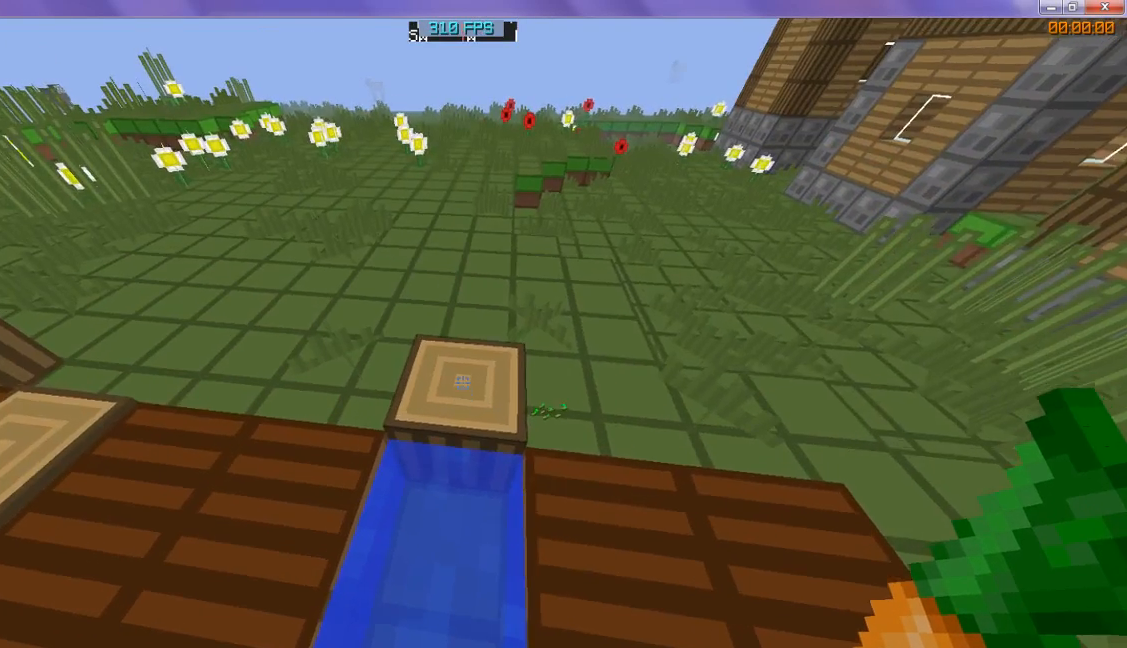
{"keys": ["w"], "events": [[200, "w", "up"], [333, "w", "down"]]}
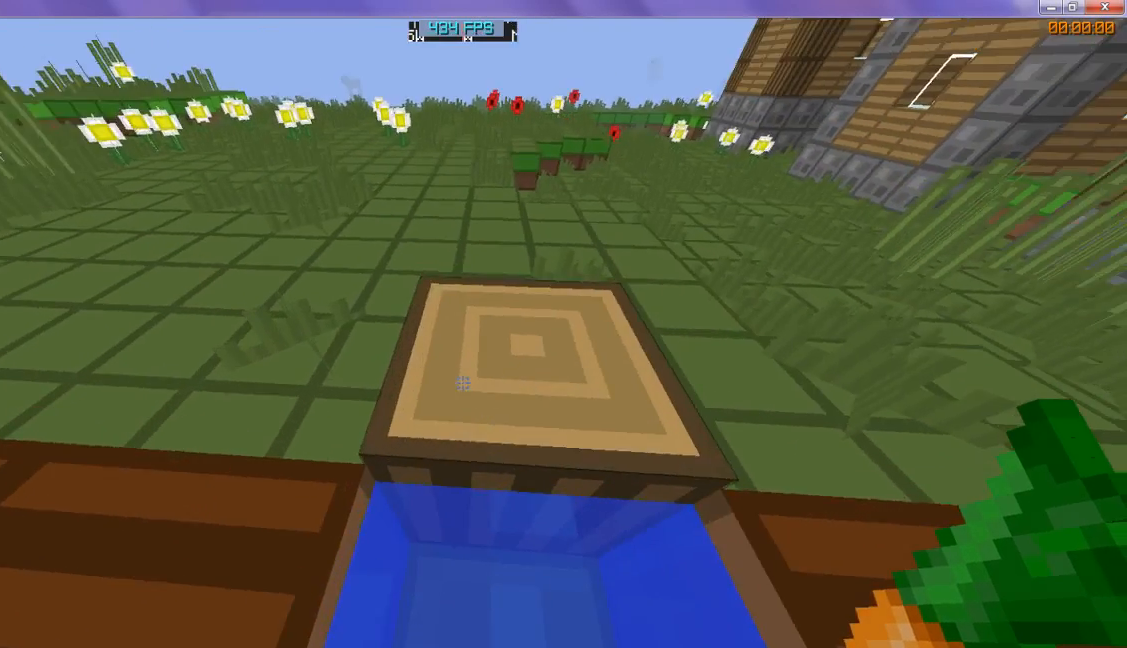
{"keys": ["w"], "events": []}
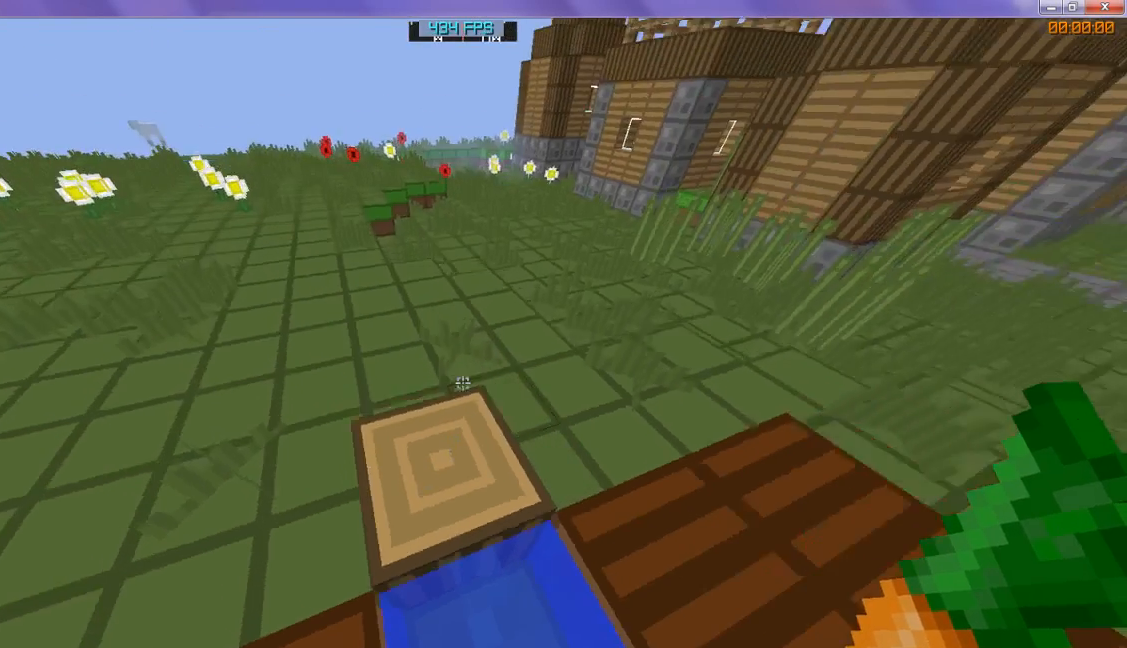
{"keys": ["w"], "events": []}
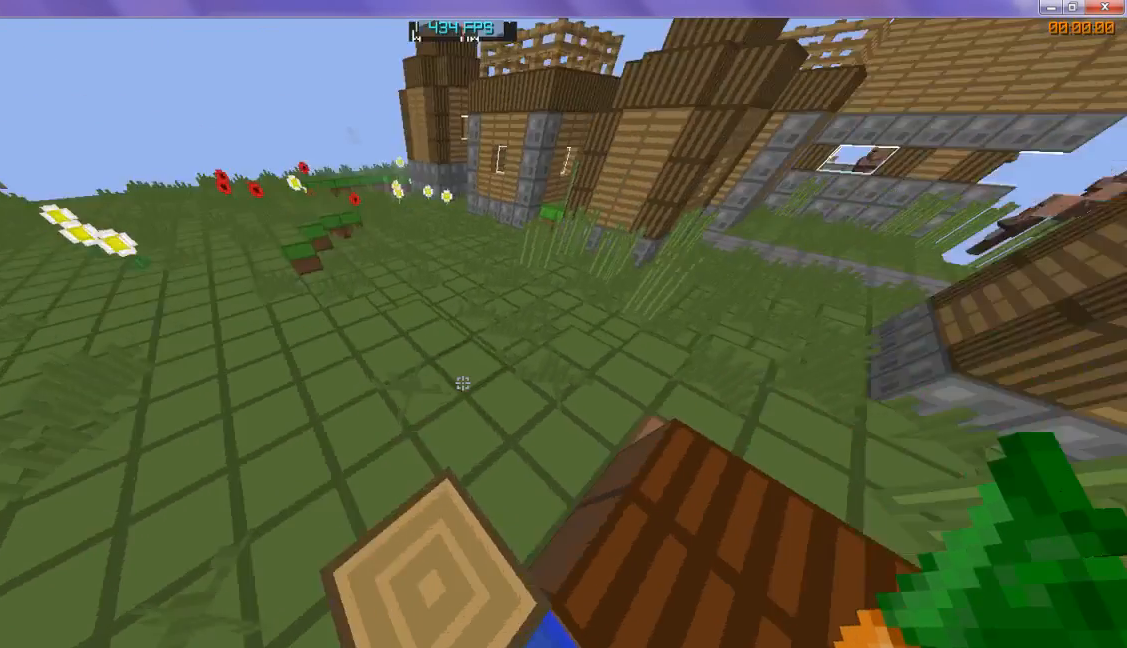
{"keys": [], "events": [[300, "w", "up"]]}
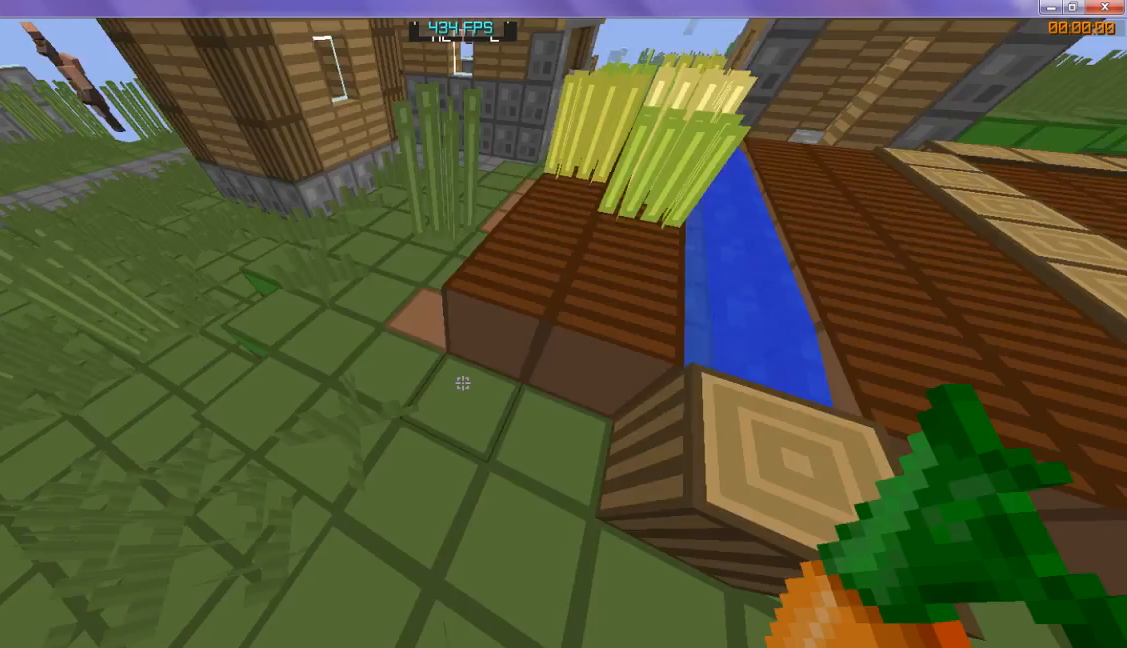
{"keys": ["w"], "events": [[267, "w", "down"]]}
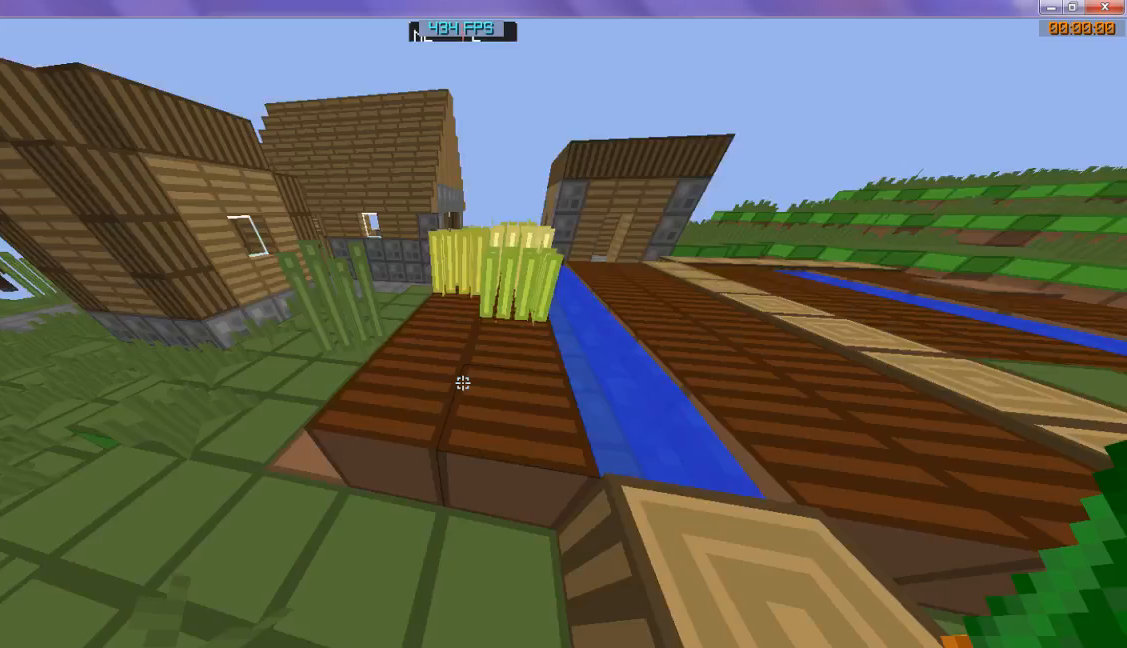
{"keys": ["w"], "events": []}
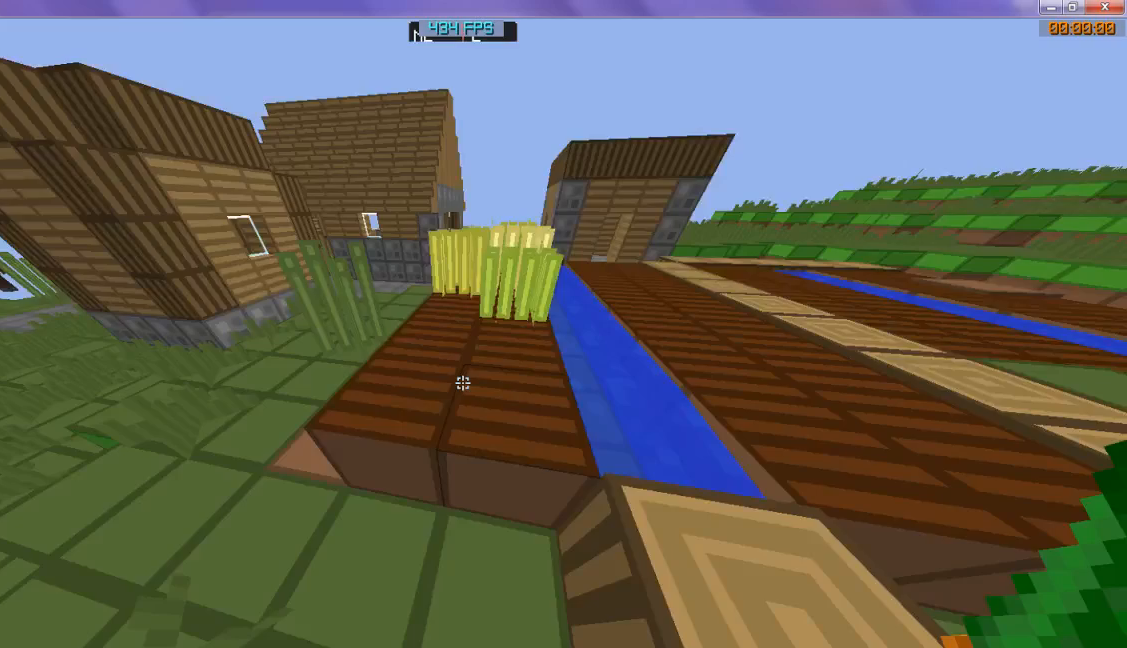
{"keys": ["w"], "events": []}
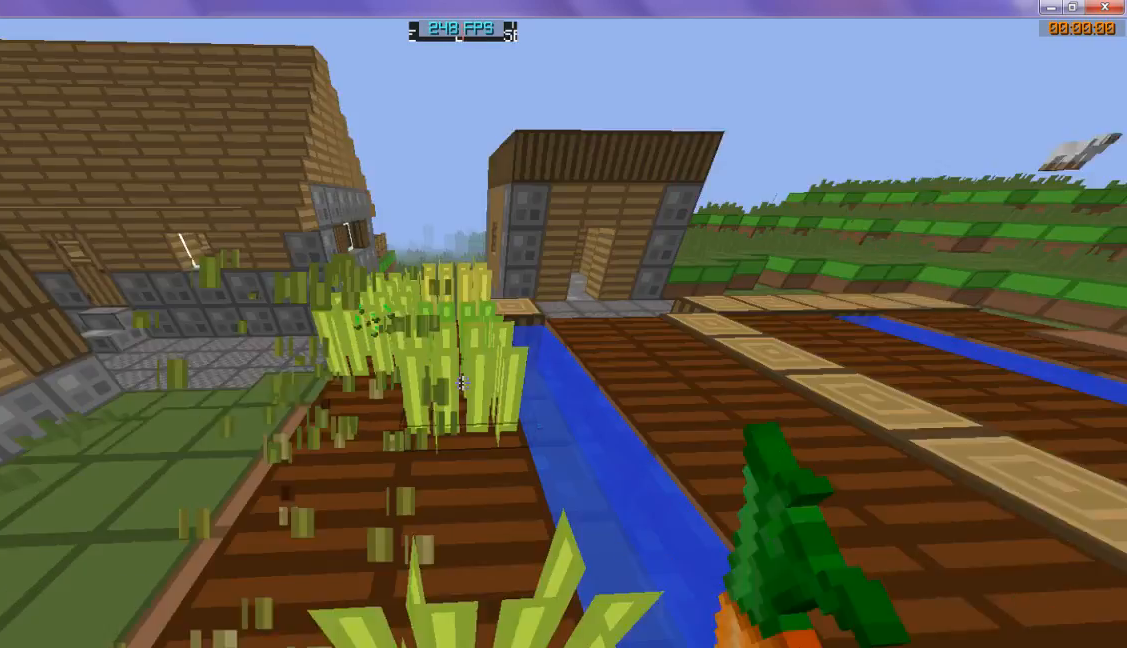
{"keys": ["w"], "events": []}
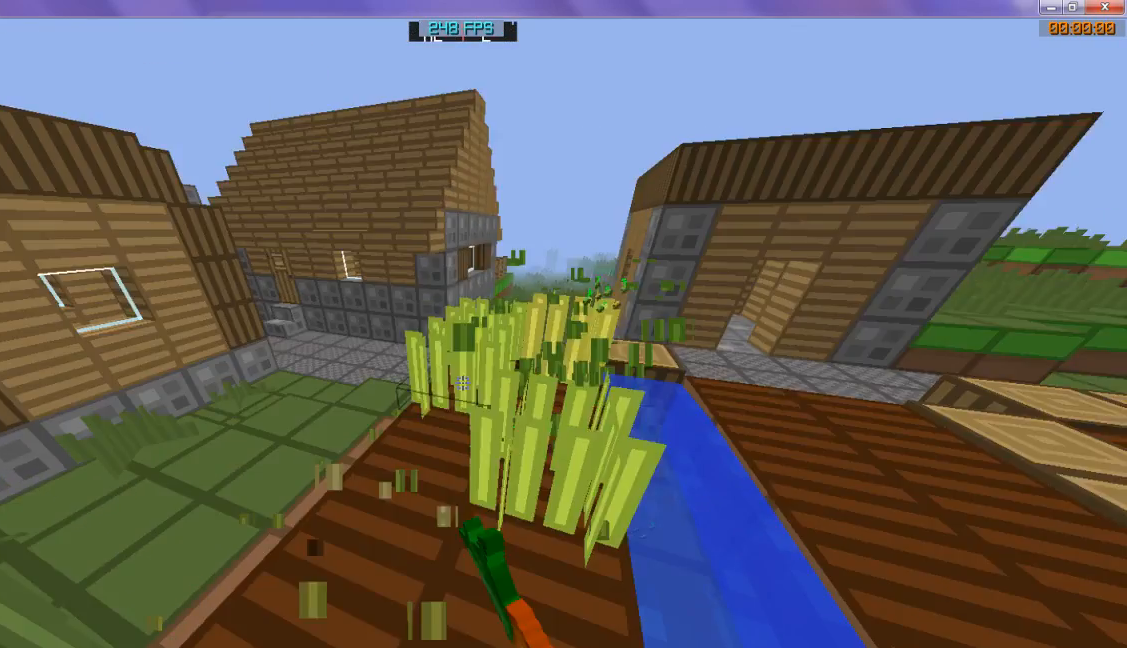
{"keys": ["w"], "events": []}
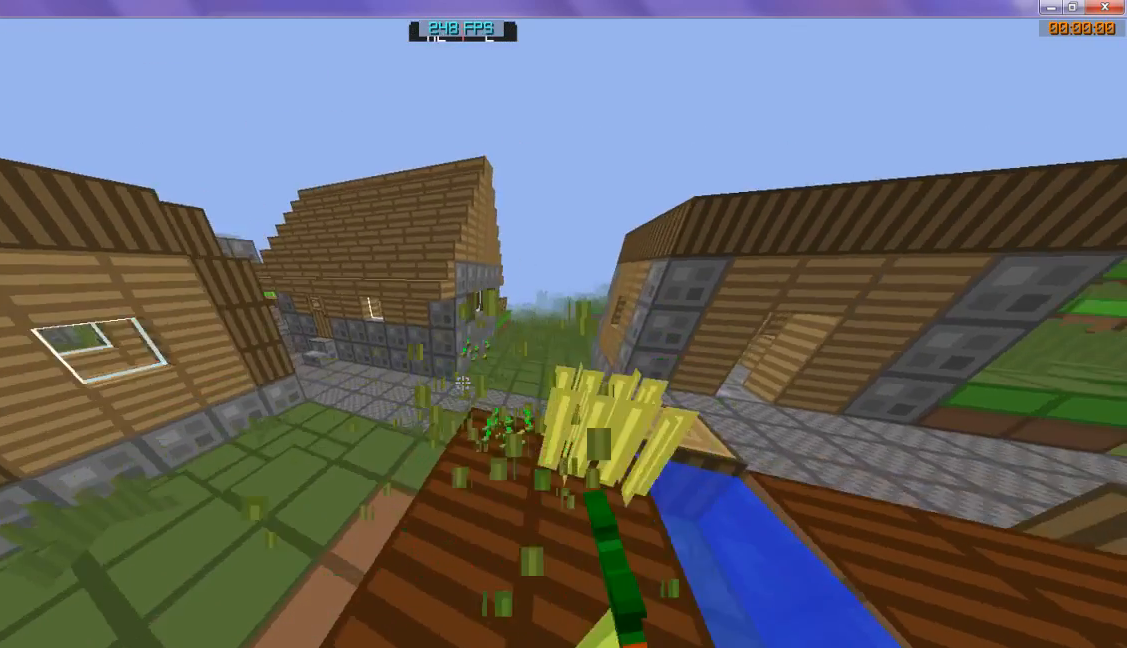
{"keys": [], "events": [[267, "w", "up"]]}
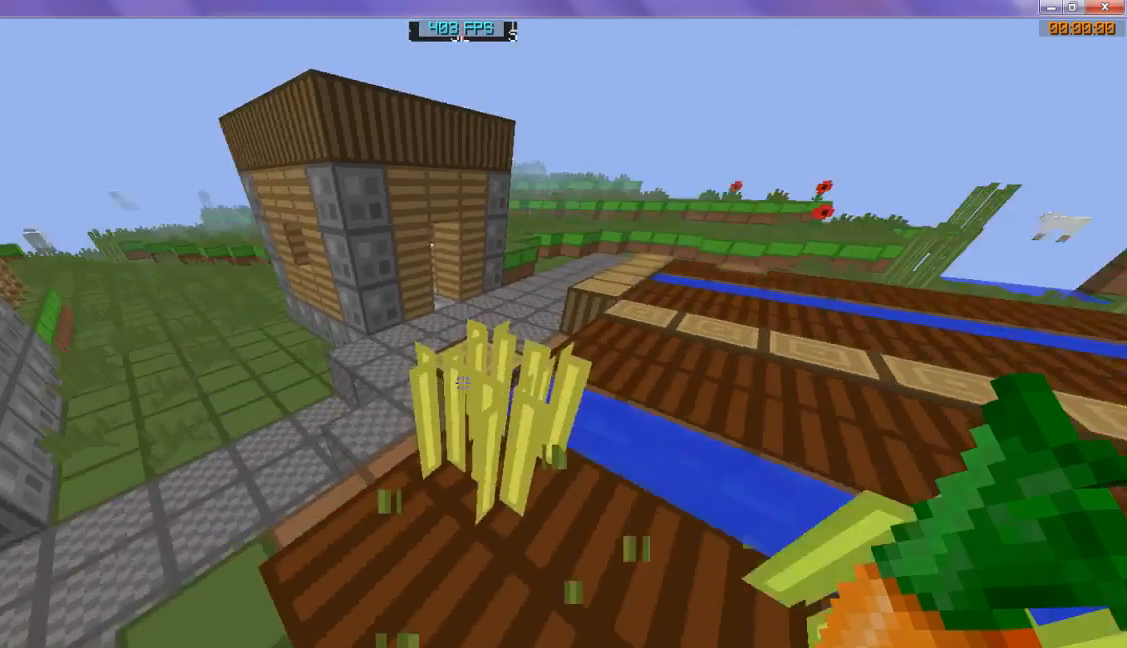
{"keys": [], "events": [[33, "w", "down"], [367, "w", "up"]]}
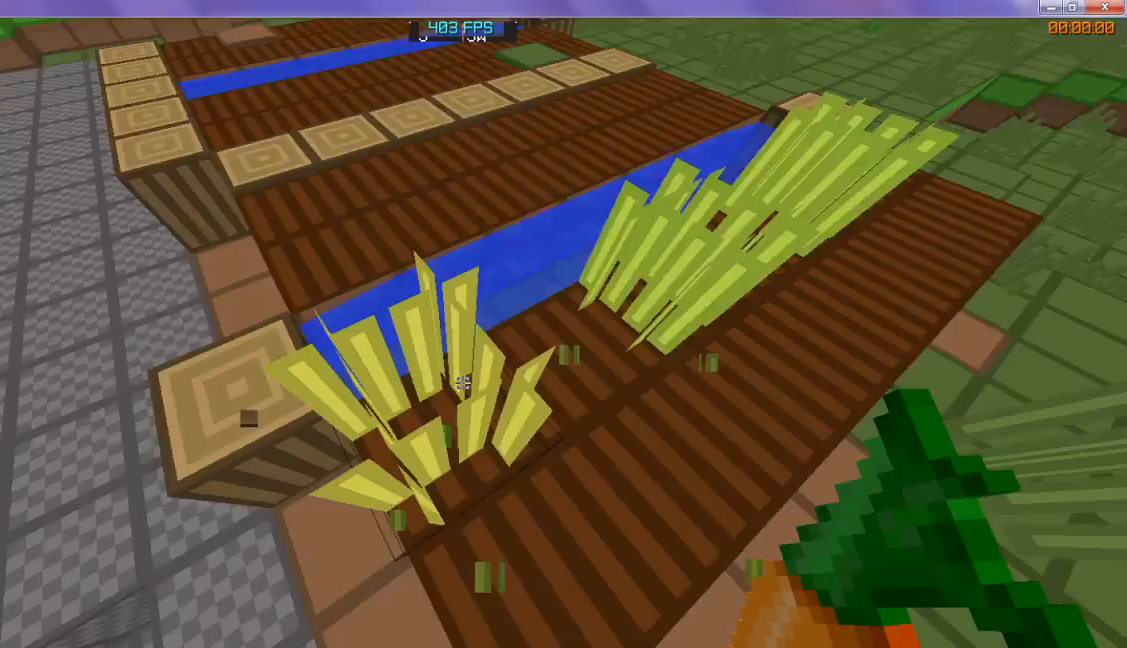
{"keys": [], "events": []}
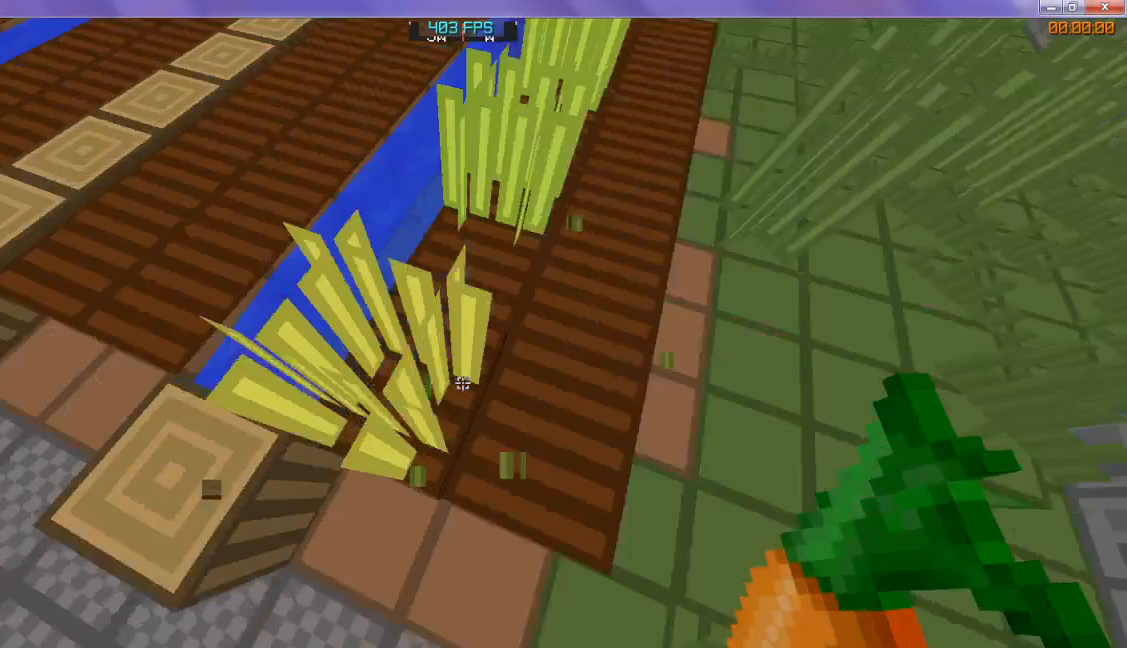
{"keys": [], "events": []}
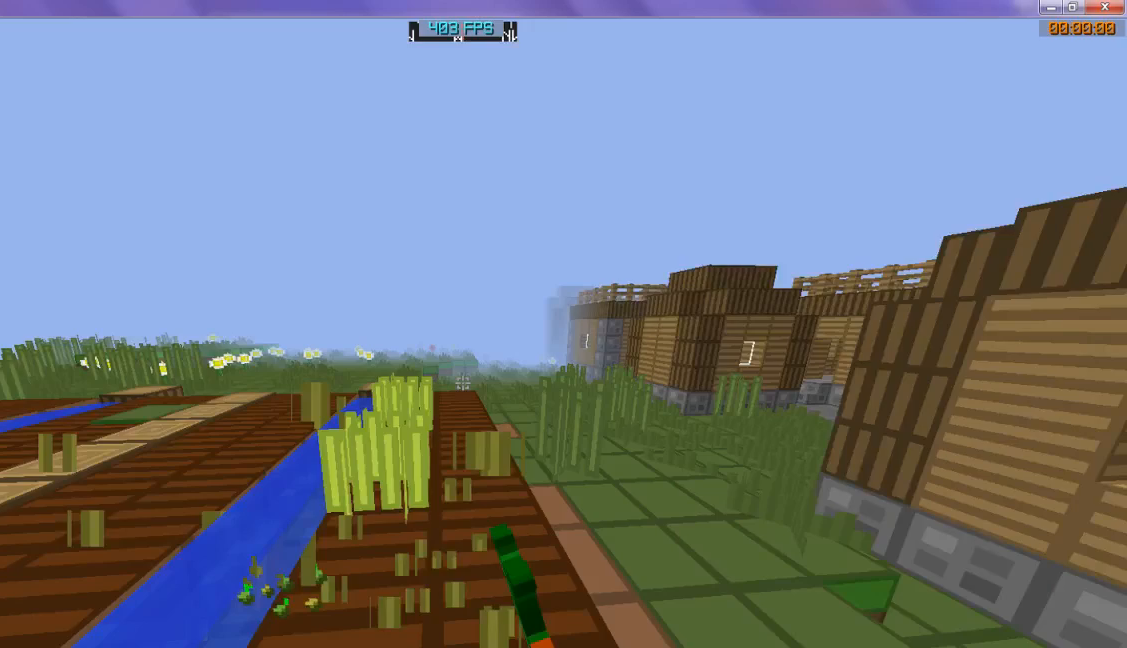
{"keys": [], "events": []}
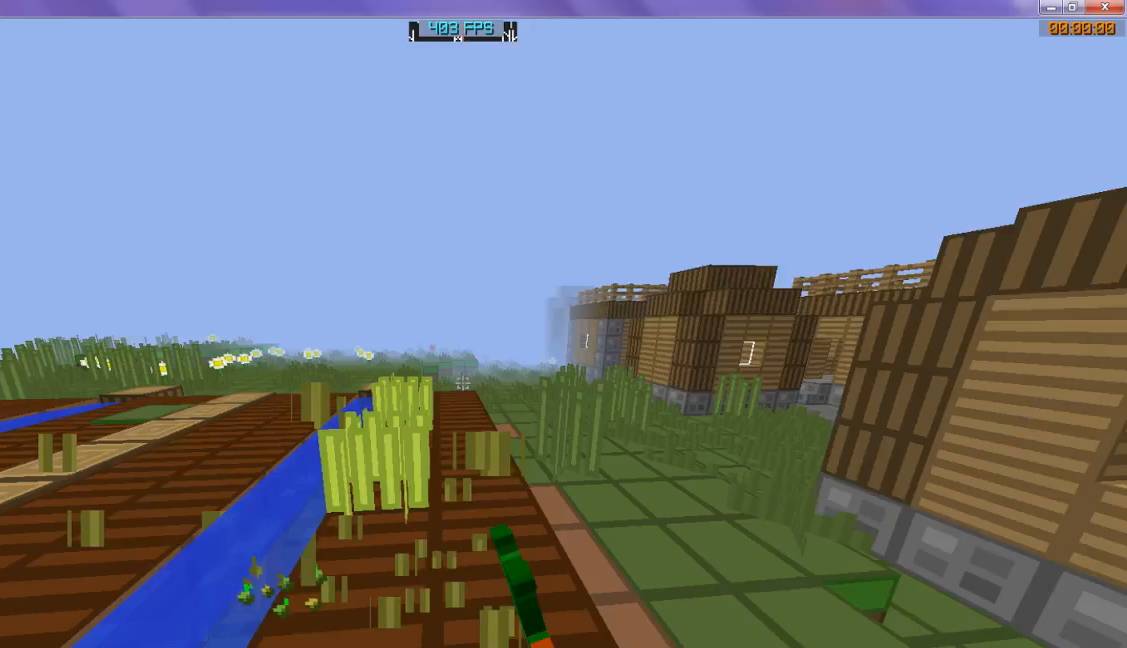
{"keys": [], "events": [[400, "w", "down"], [467, "w", "up"]]}
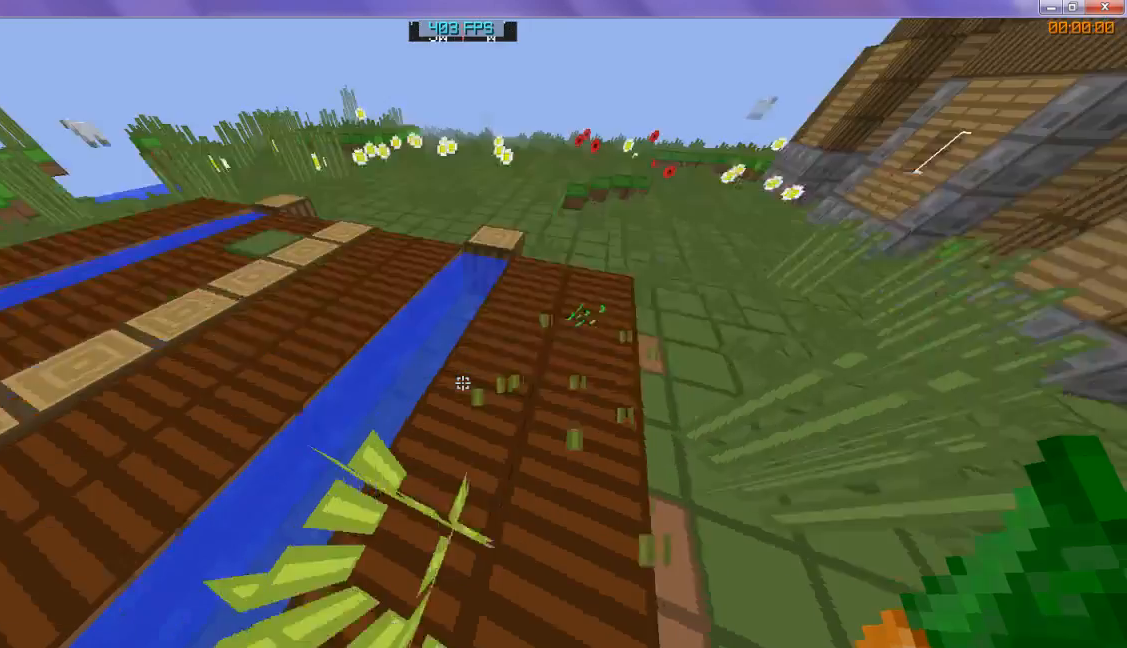
{"keys": [], "events": []}
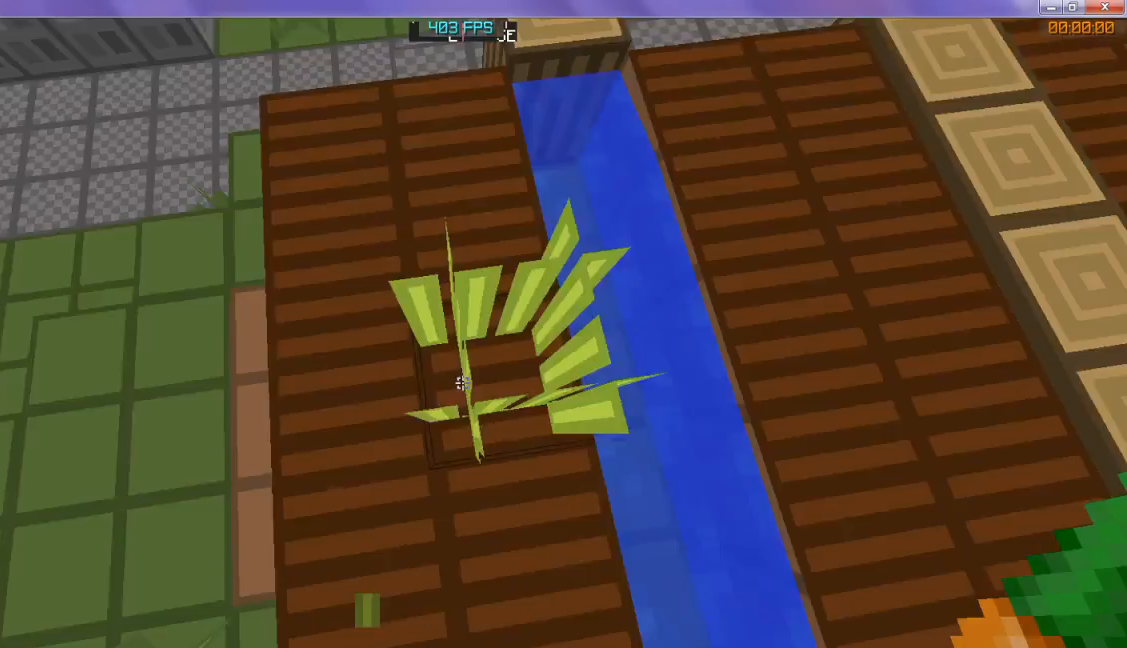
{"keys": [], "events": [[367, "s", "down"], [500, "s", "up"]]}
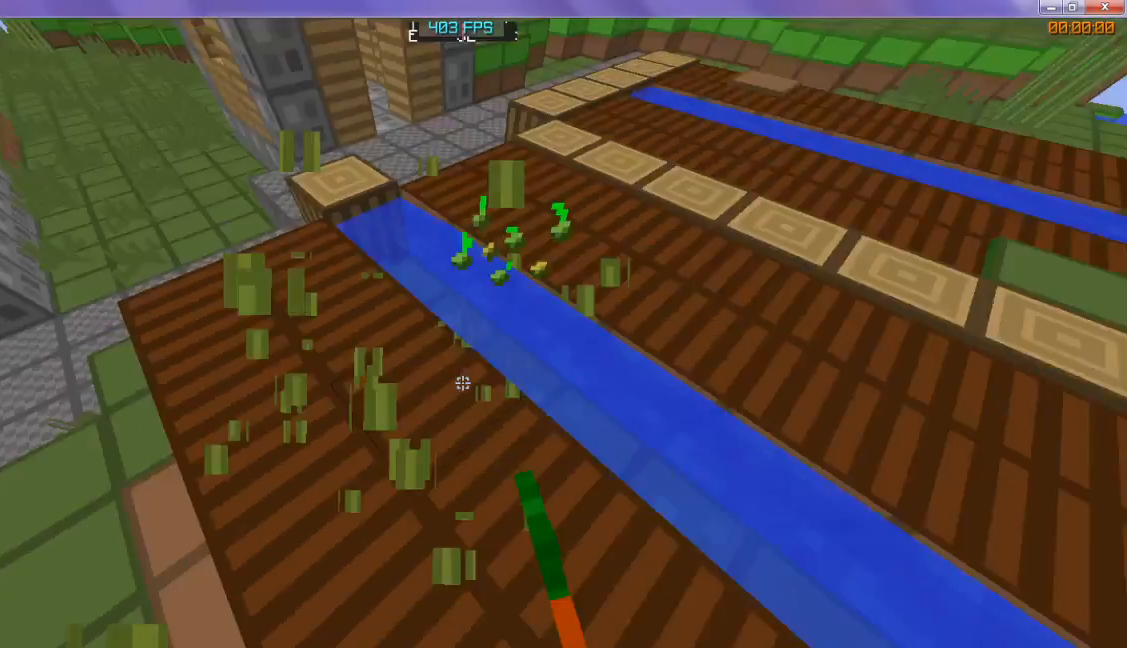
{"keys": [], "events": []}
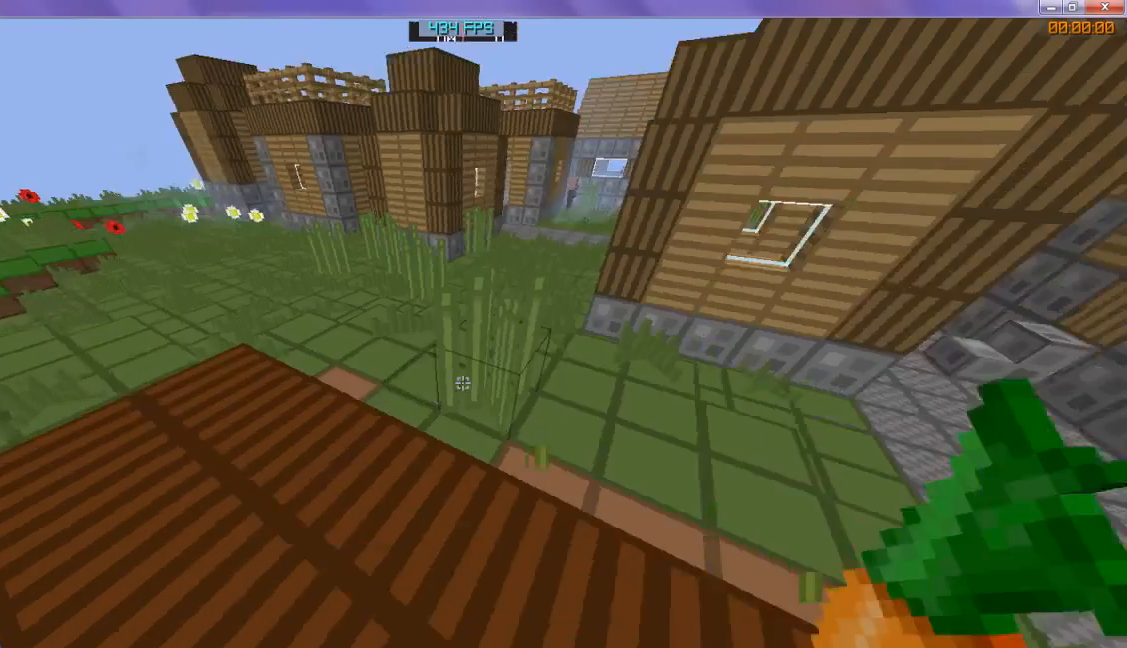
{"keys": ["w"], "events": [[200, "w", "down"]]}
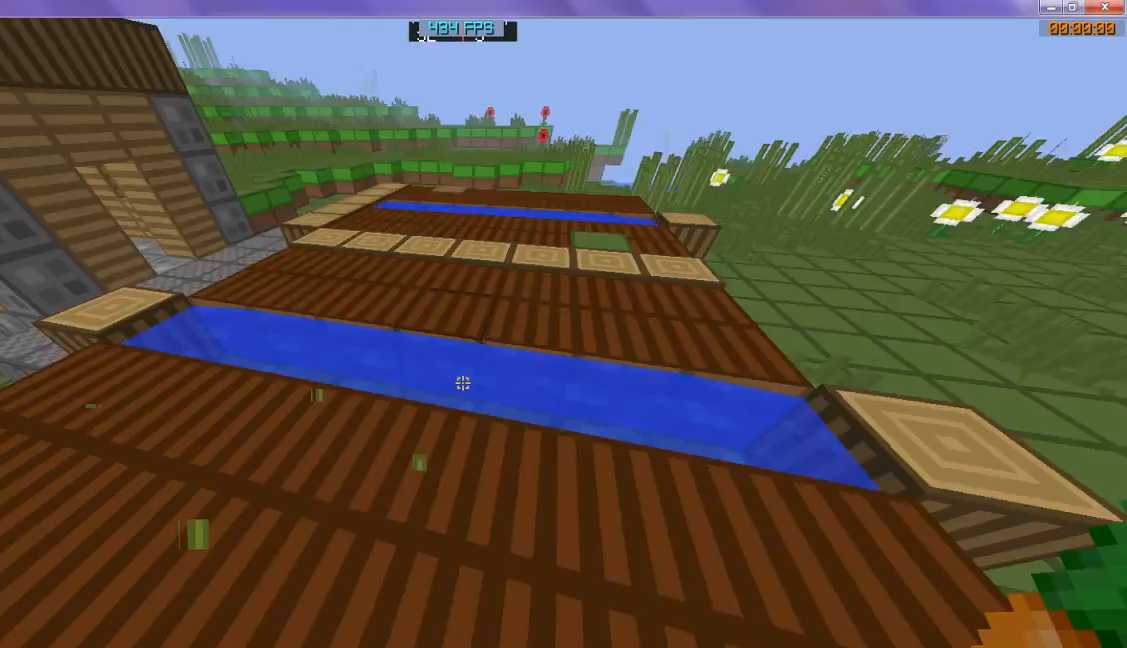
{"keys": ["w"], "events": []}
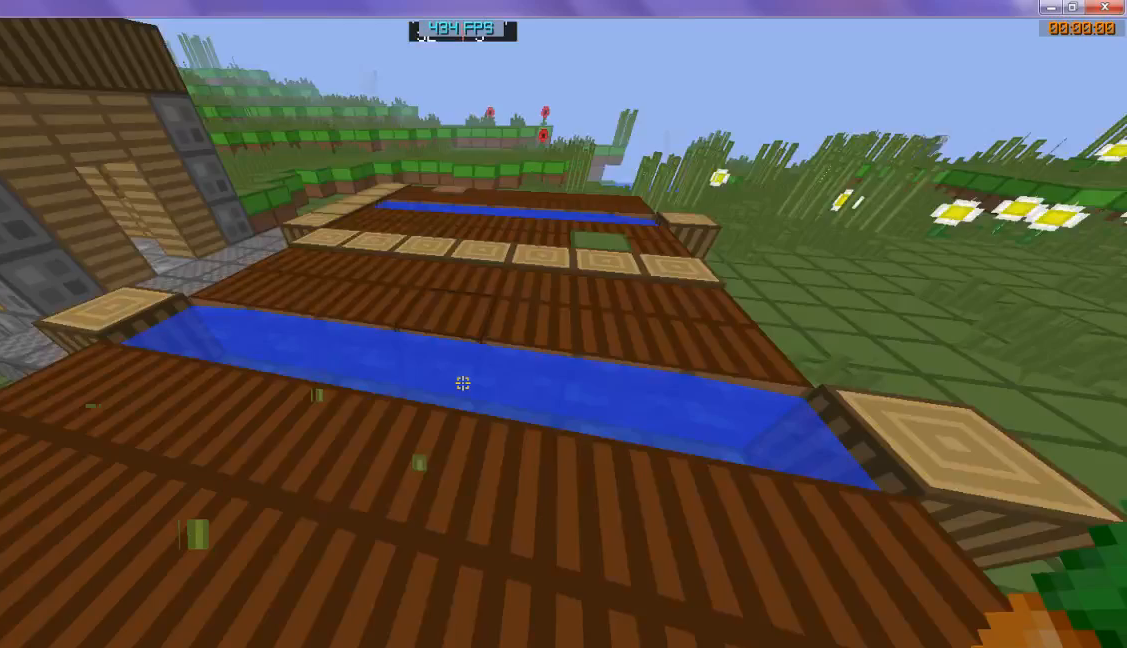
{"keys": ["w"], "events": []}
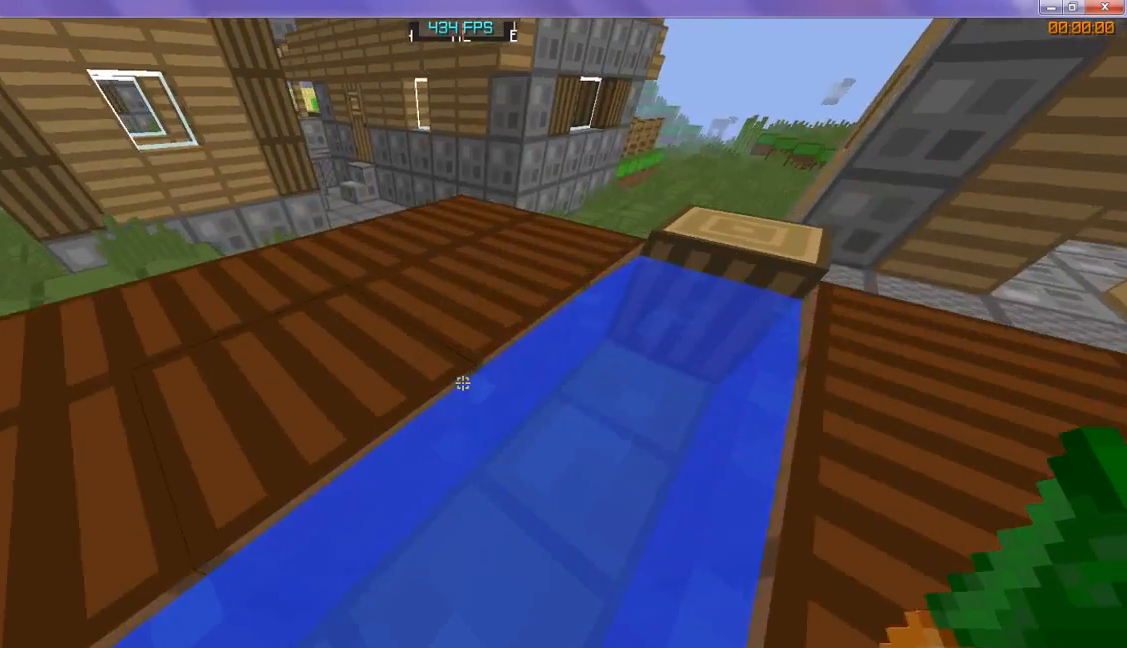
{"keys": ["w"], "events": []}
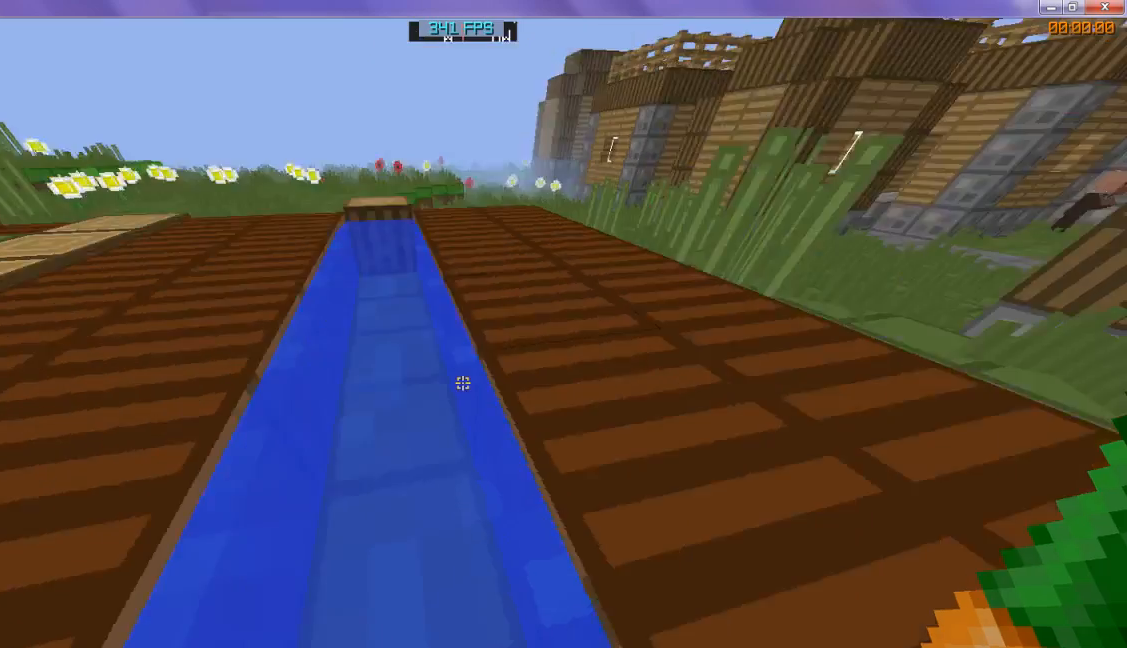
{"keys": ["w"], "events": []}
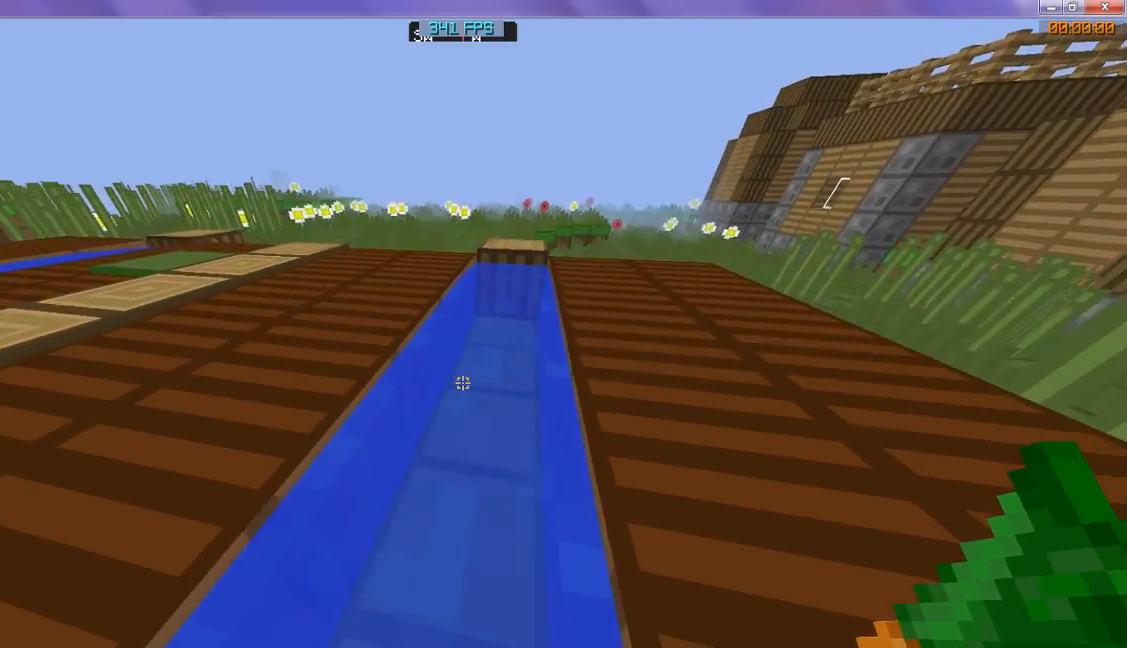
{"keys": ["w"], "events": []}